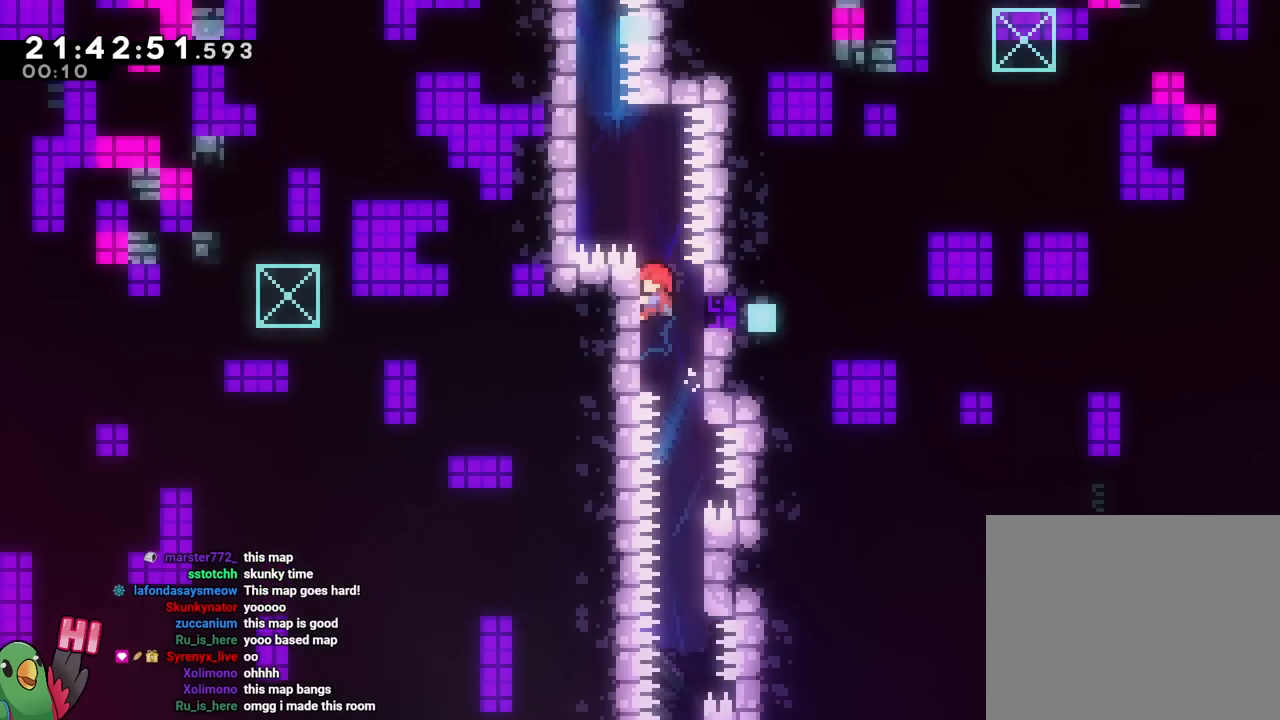
Gameplay with a controller (Nintendo layout); each line is a JSON object with the inputs held at the frame after it. "events" lists button and stick changes between this image and that frame as [ms after this image, input, new state], when the widget could be followed in between. Not read: HOME L1 L2 L3 R1 R2 R3 SELECT START.
{"buttons": ["B"], "left_stick": "up-left", "right_stick": "center", "events": [[350, "B", "down"], [350, "left_stick", "up-left"]]}
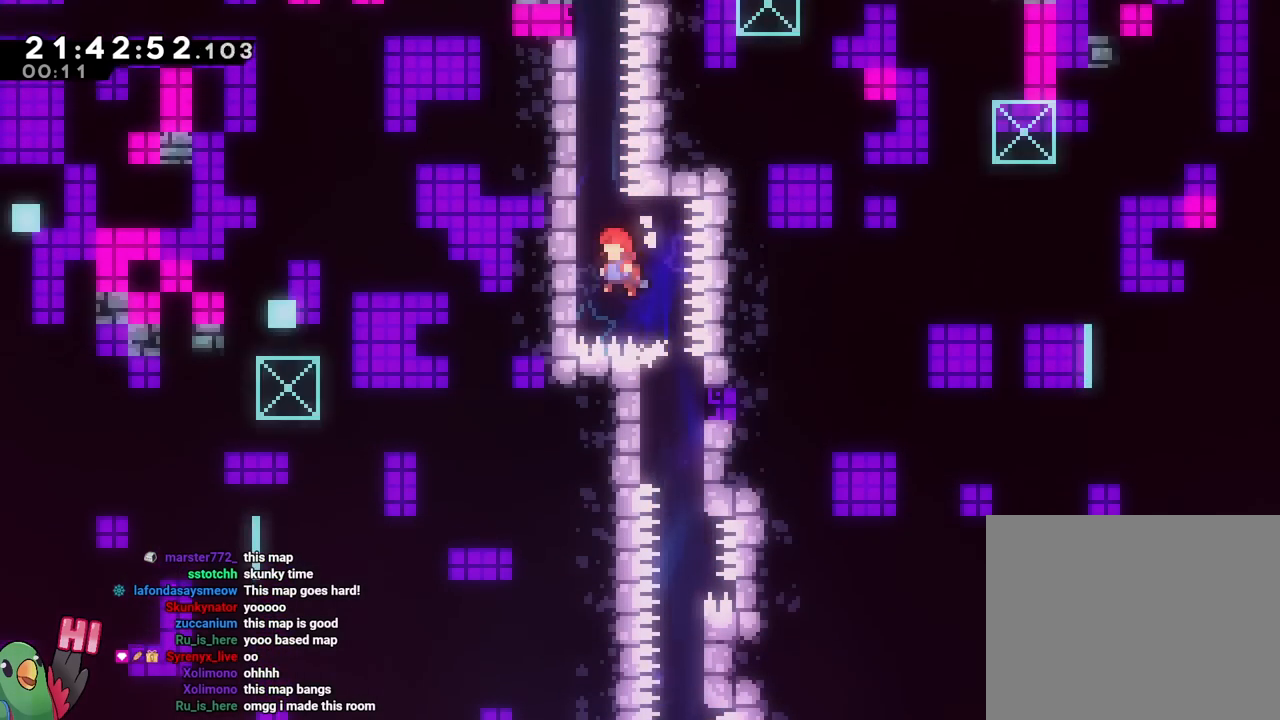
{"buttons": [], "left_stick": "up", "right_stick": "center", "events": [[233, "left_stick", "up"], [250, "B", "up"]]}
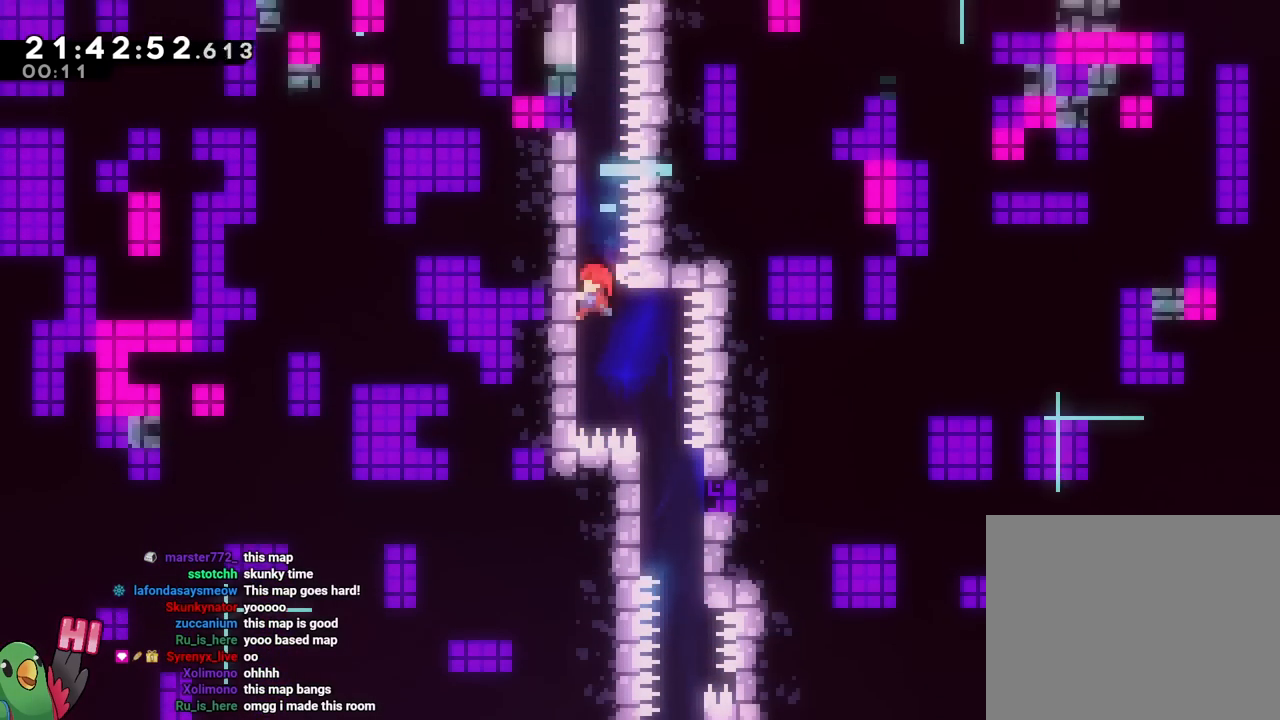
{"buttons": [], "left_stick": "up", "right_stick": "center", "events": []}
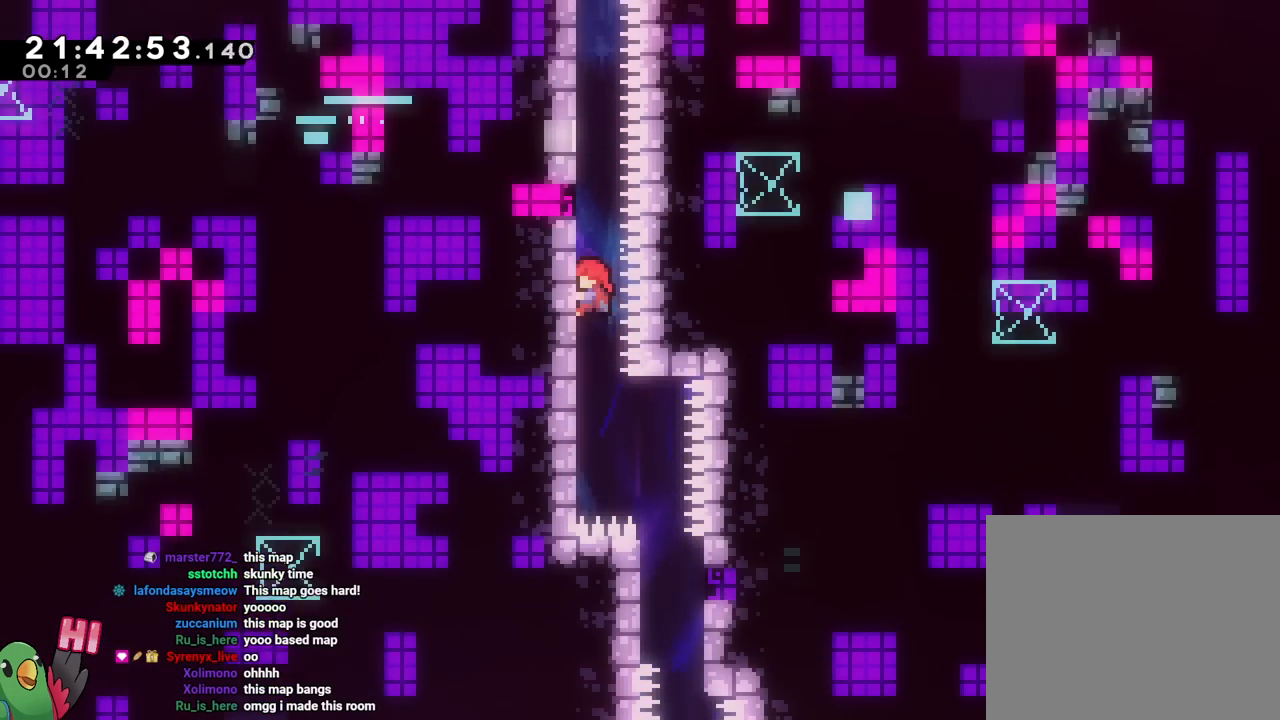
{"buttons": ["DPAD_LEFT"], "left_stick": "up", "right_stick": "center", "events": [[467, "DPAD_LEFT", "down"]]}
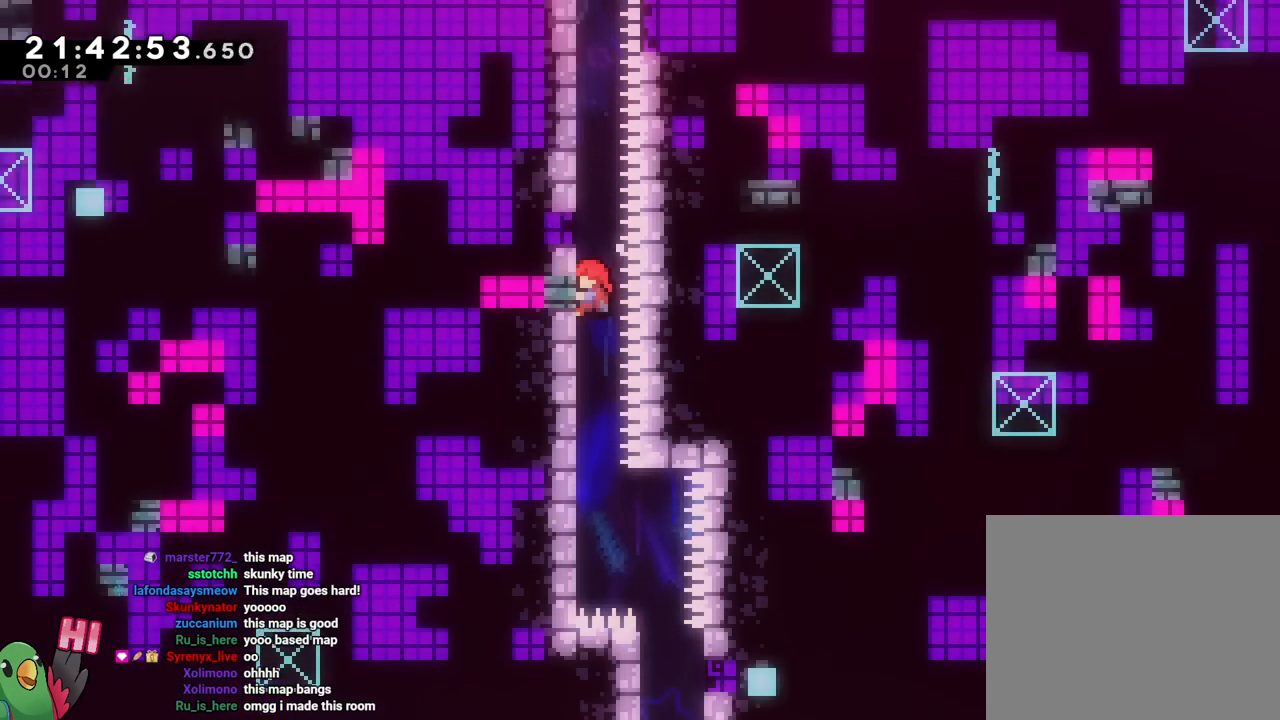
{"buttons": [], "left_stick": "up", "right_stick": "center", "events": [[50, "DPAD_LEFT", "up"]]}
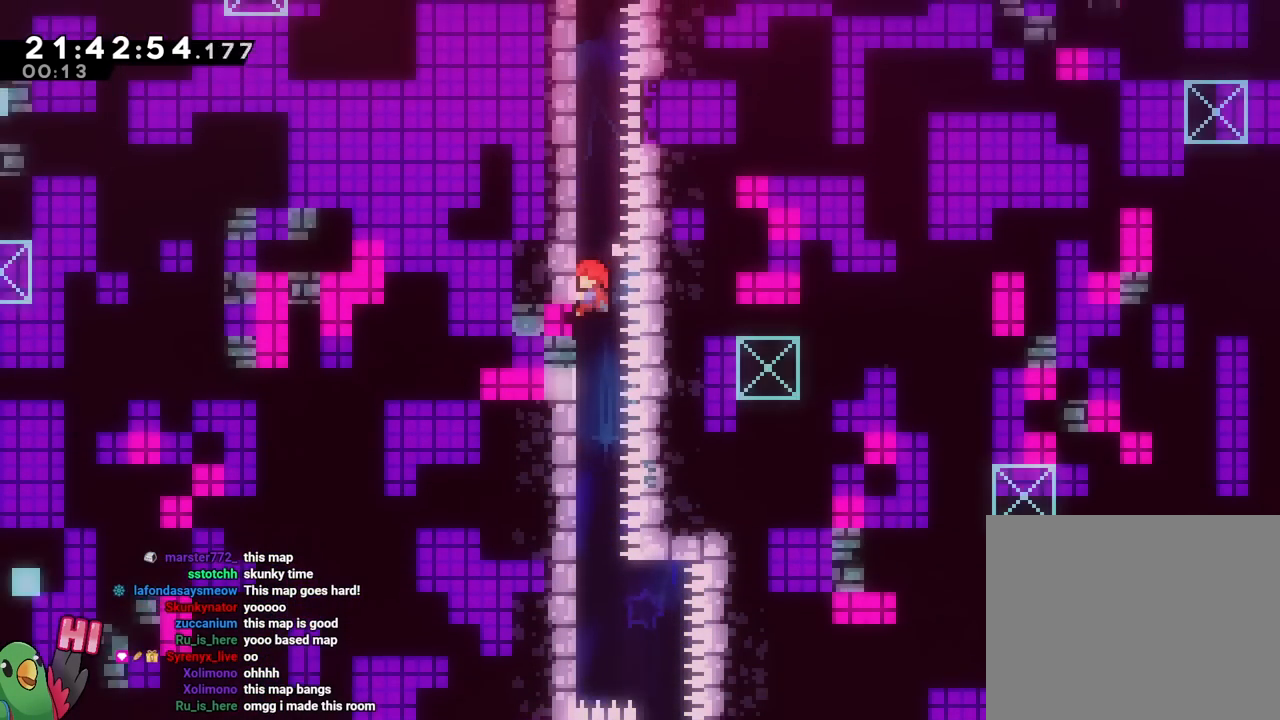
{"buttons": [], "left_stick": "up", "right_stick": "center", "events": []}
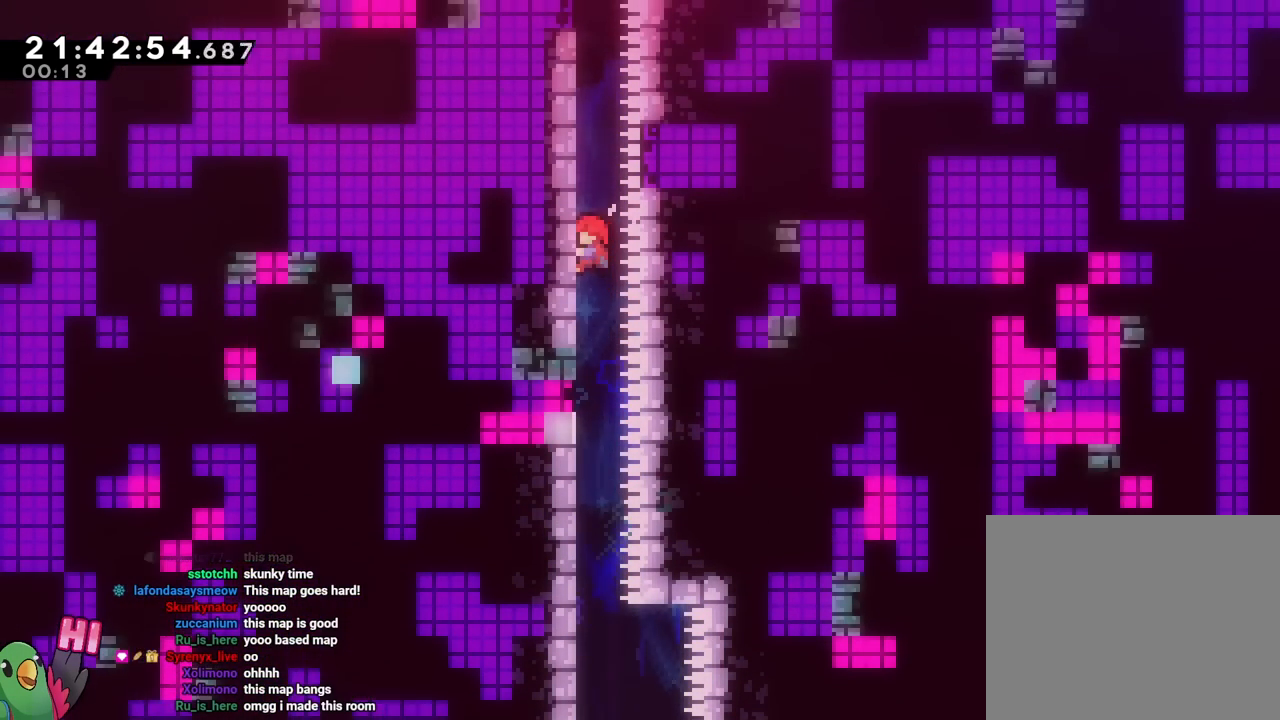
{"buttons": [], "left_stick": "up", "right_stick": "center"}
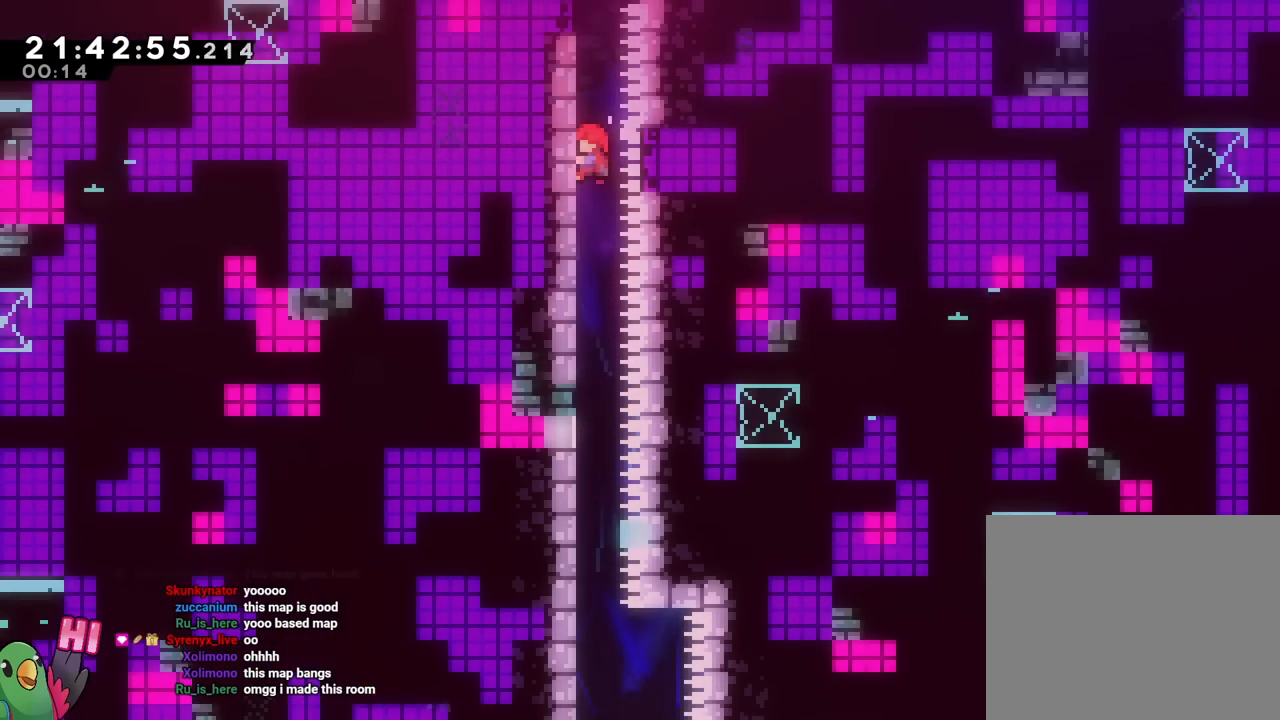
{"buttons": [], "left_stick": "up", "right_stick": "center", "events": []}
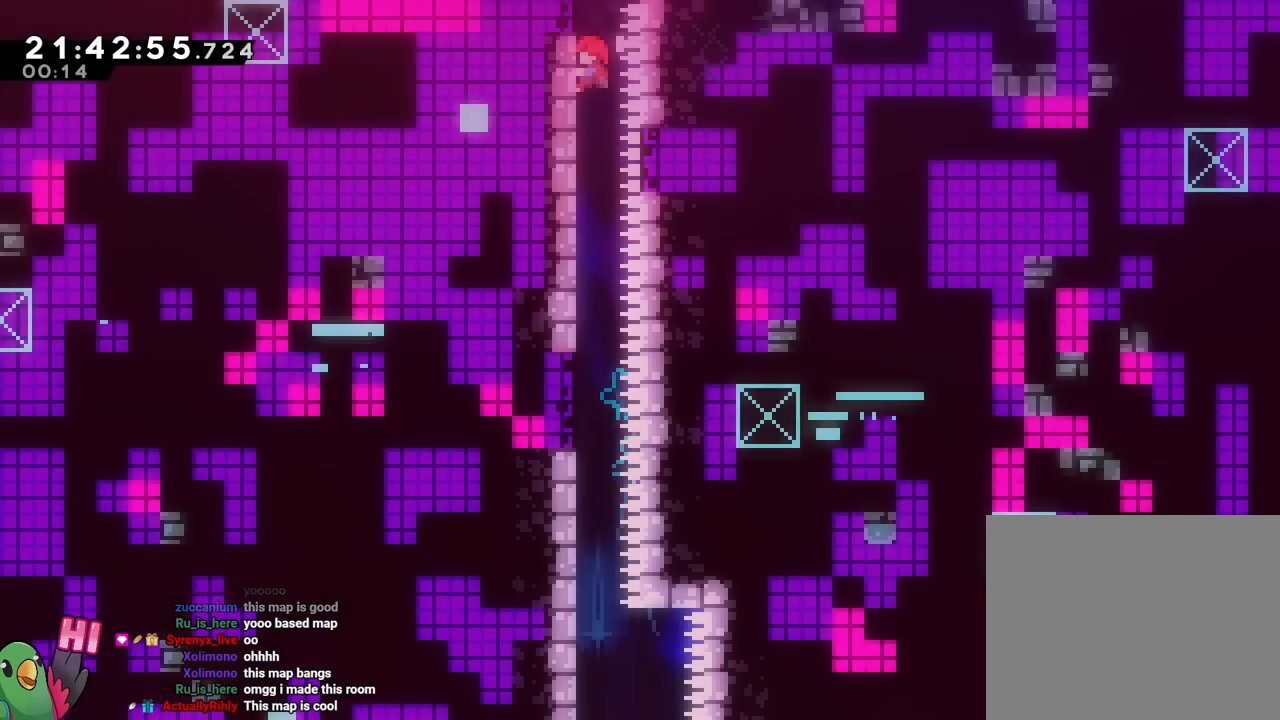
{"buttons": [], "left_stick": "up", "right_stick": "center", "events": []}
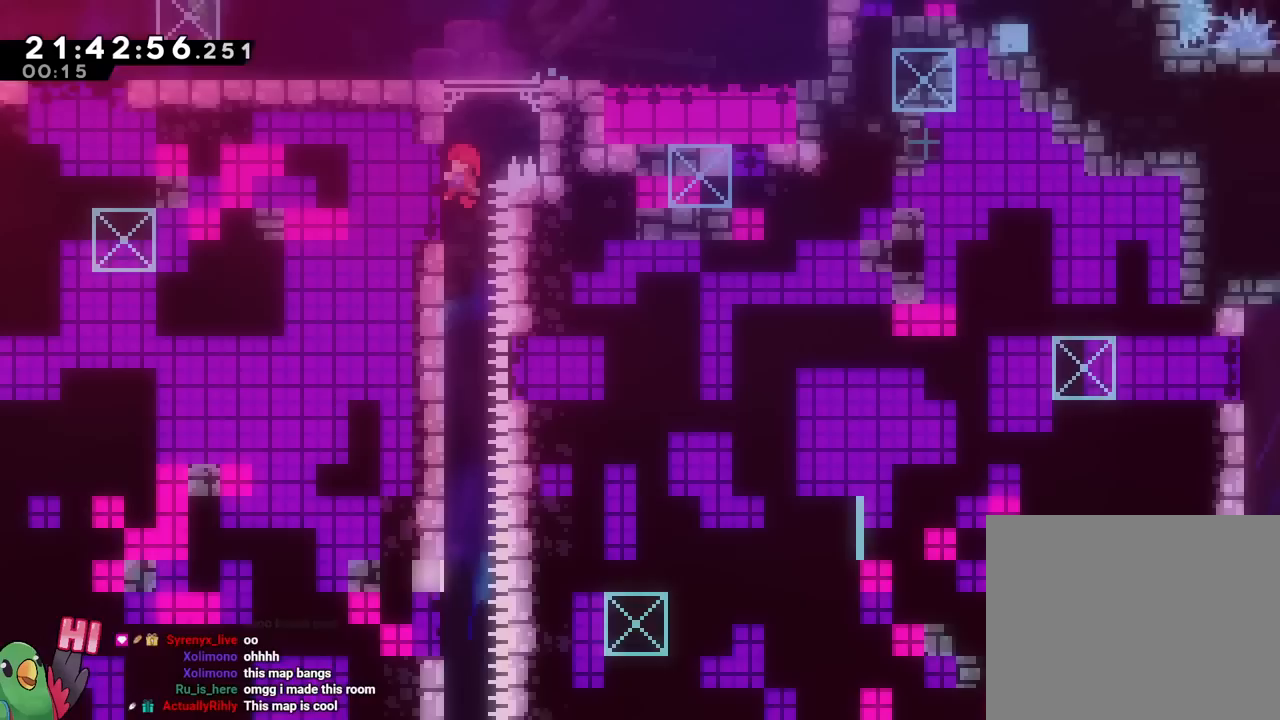
{"buttons": ["B"], "left_stick": "up", "right_stick": "center", "events": [[317, "left_stick", "center"], [450, "B", "down"], [500, "left_stick", "up"]]}
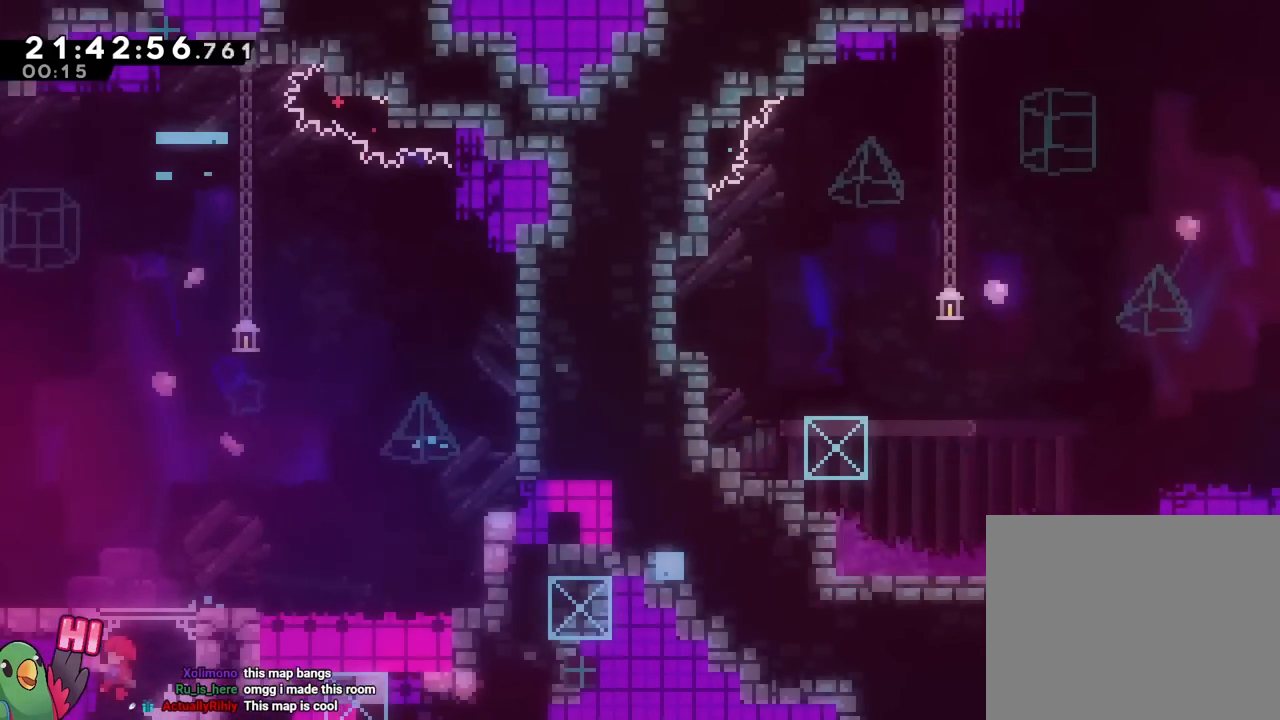
{"buttons": [], "left_stick": "center", "right_stick": "center", "events": [[33, "B", "up"], [434, "left_stick", "center"]]}
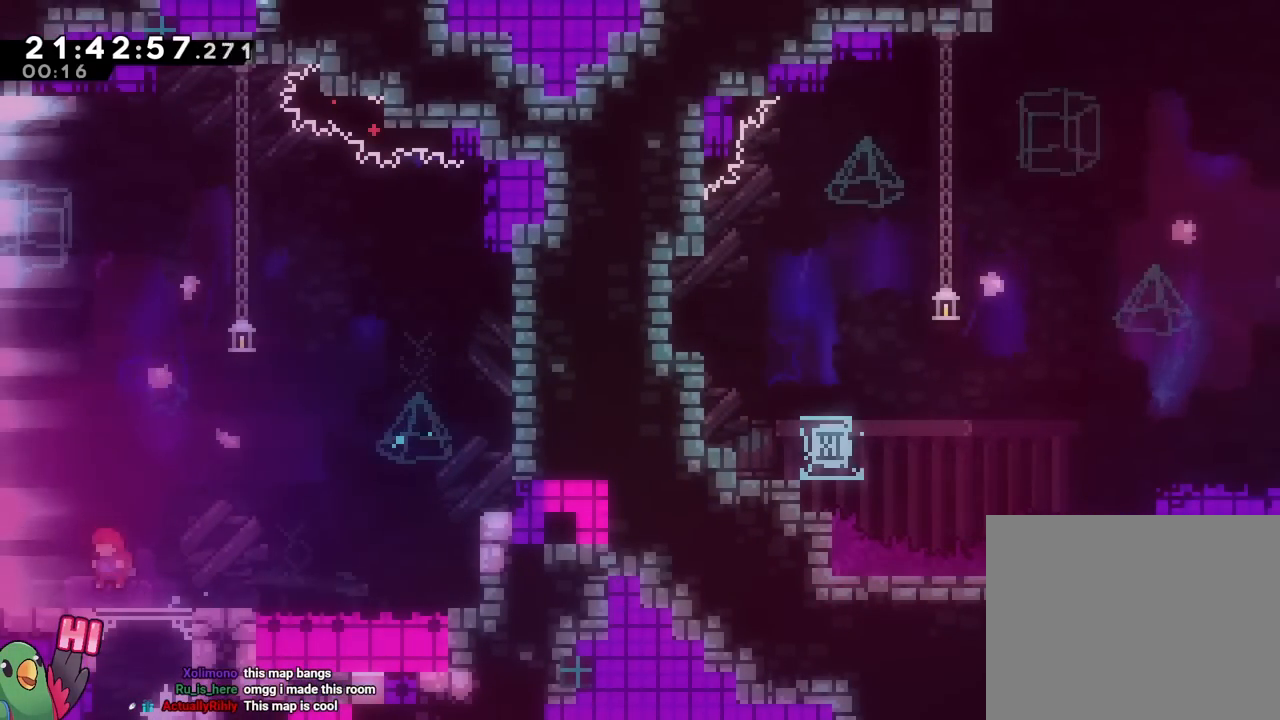
{"buttons": [], "left_stick": "center", "right_stick": "center", "events": [[183, "left_stick", "right"], [267, "left_stick", "center"]]}
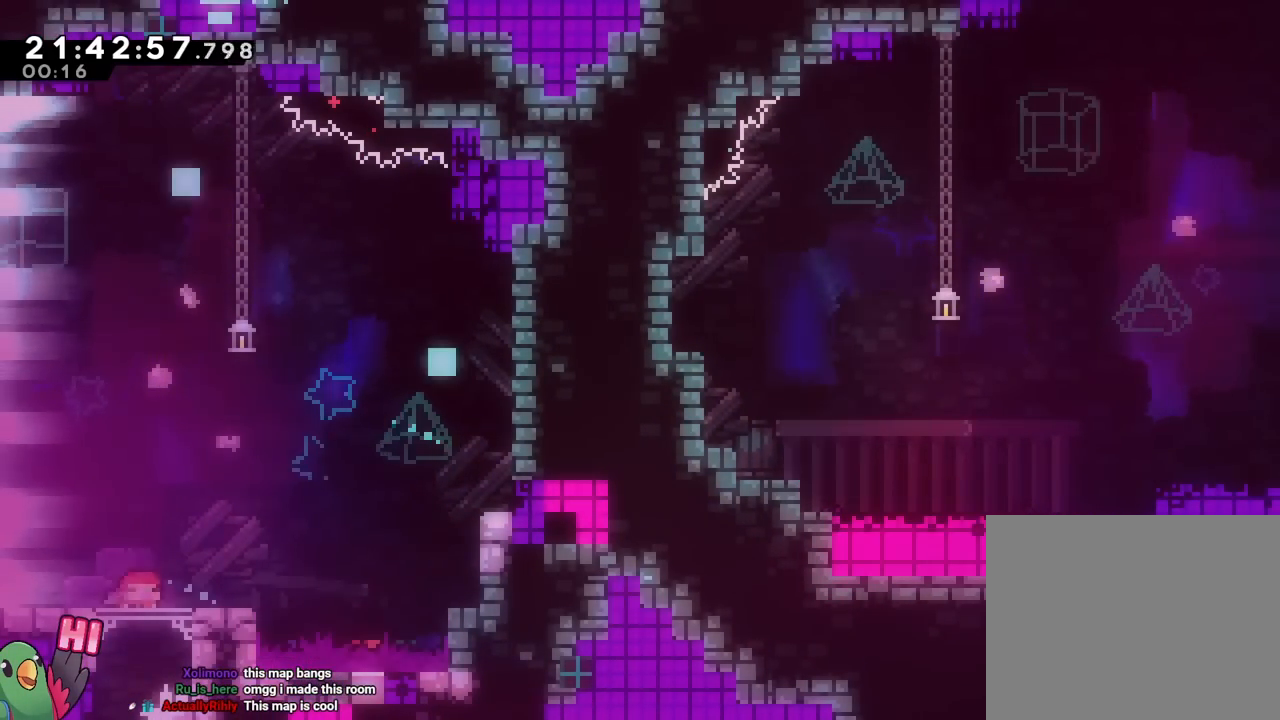
{"buttons": [], "left_stick": "right", "right_stick": "center", "events": [[350, "left_stick", "right"]]}
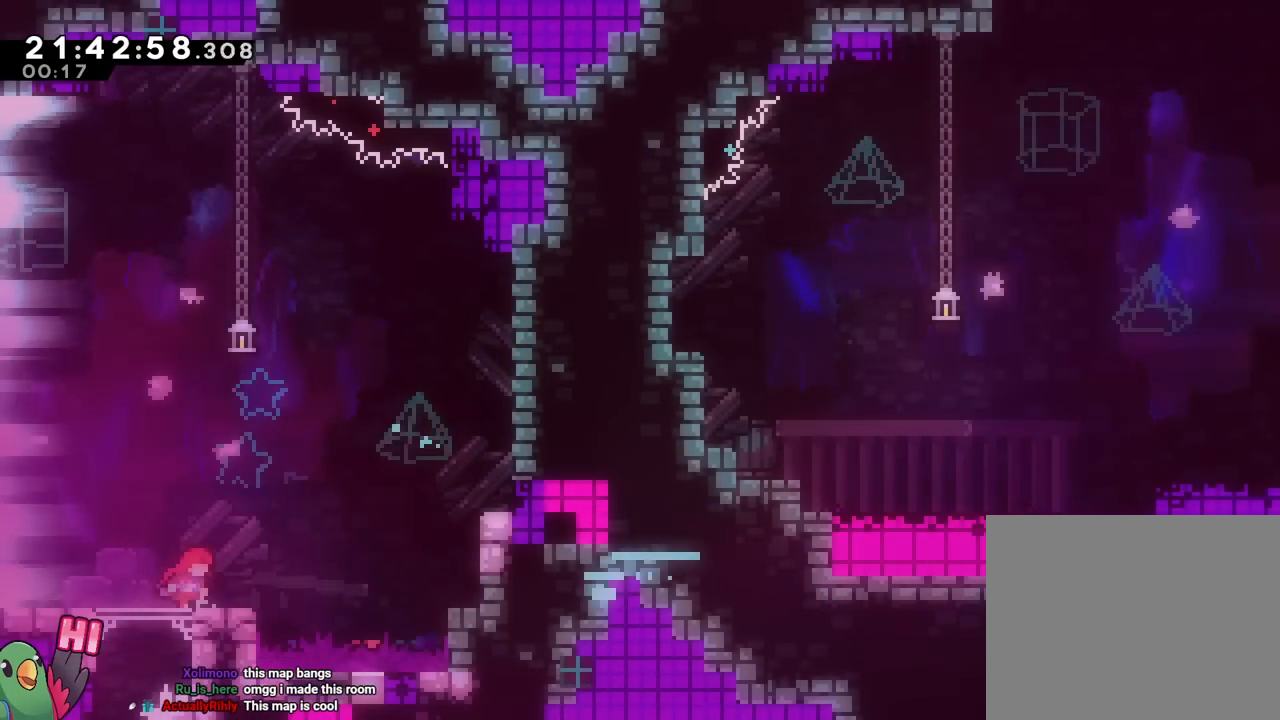
{"buttons": [], "left_stick": "left", "right_stick": "center", "events": [[33, "left_stick", "center"], [166, "left_stick", "left"]]}
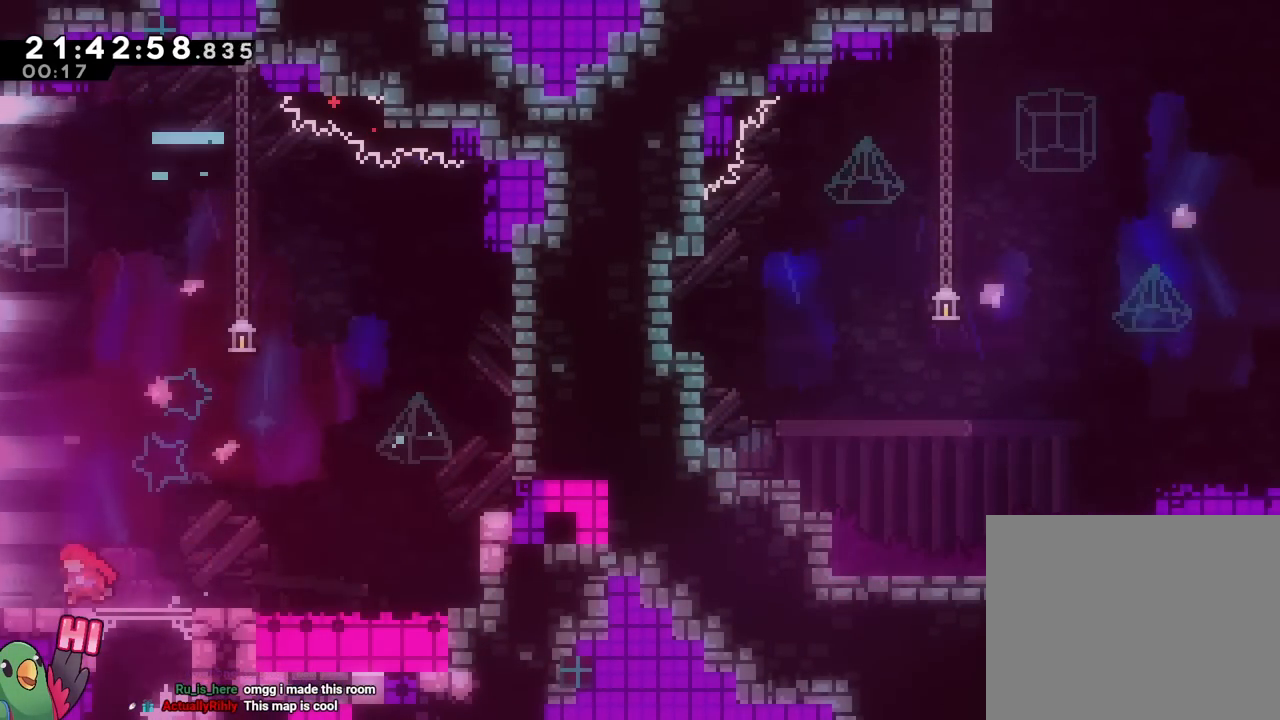
{"buttons": [], "left_stick": "up-left", "right_stick": "center", "events": [[317, "left_stick", "up-left"]]}
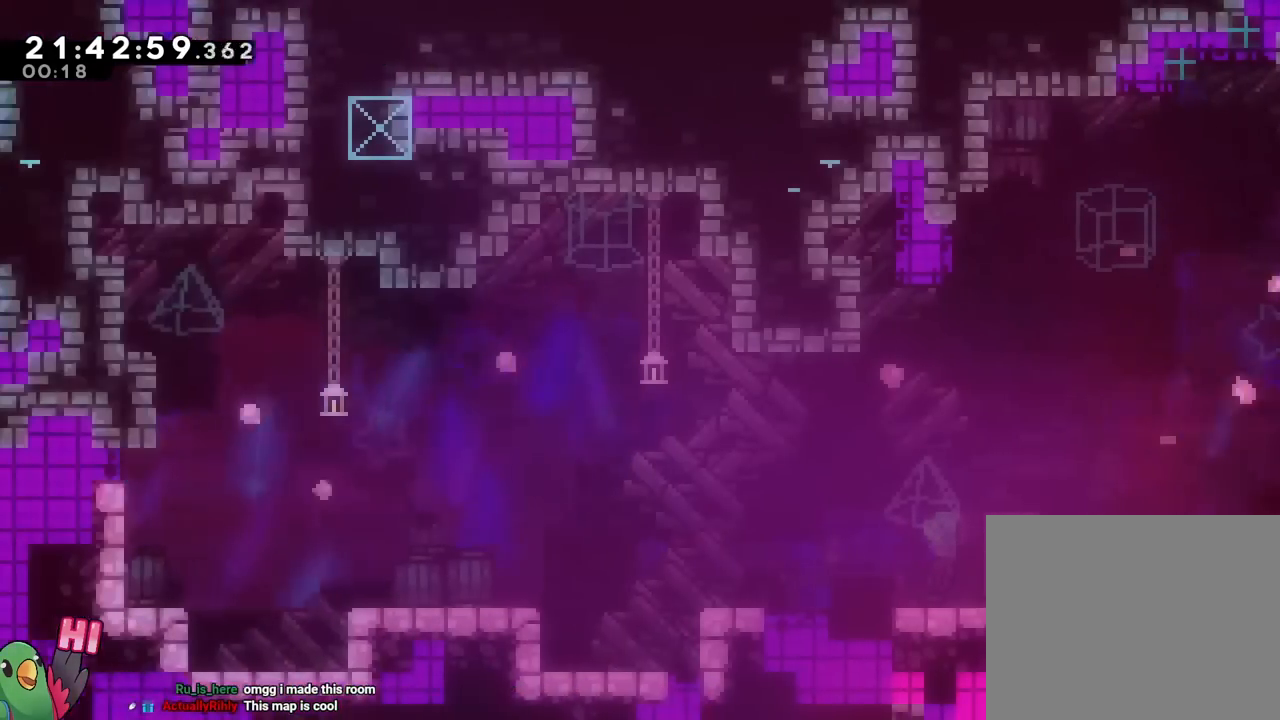
{"buttons": [], "left_stick": "center", "right_stick": "center"}
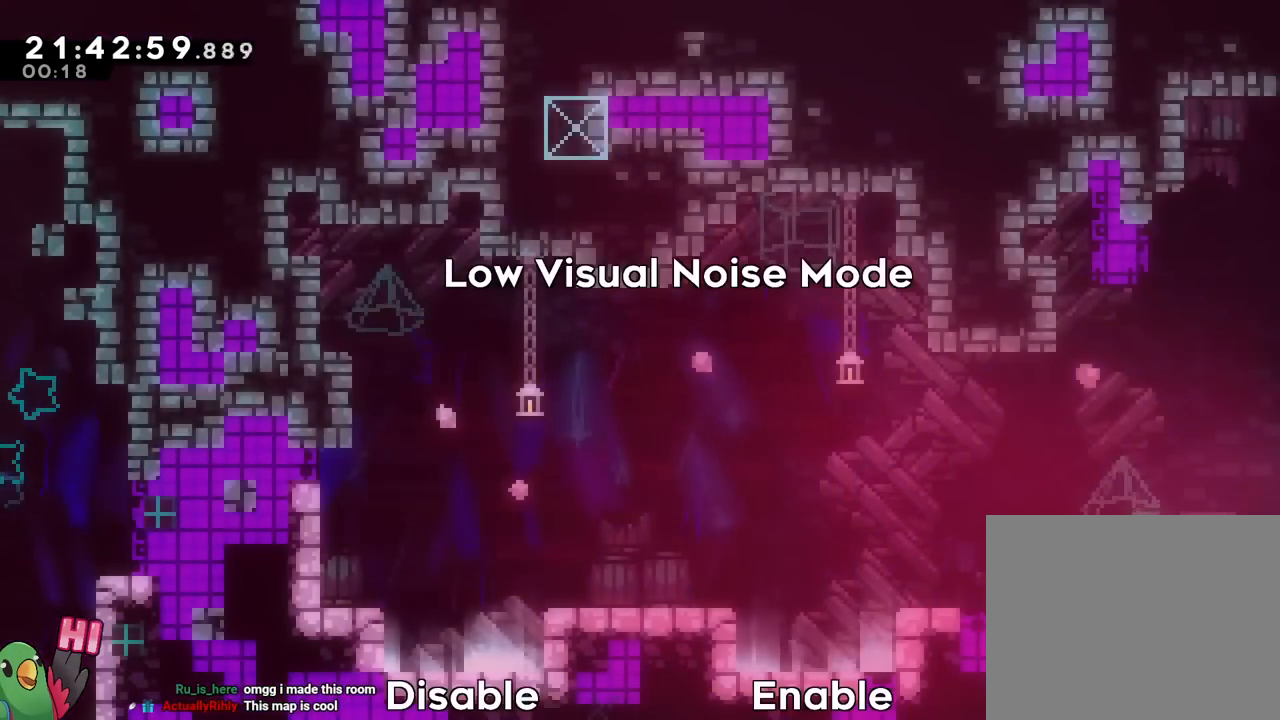
{"buttons": [], "left_stick": "center", "right_stick": "center", "events": []}